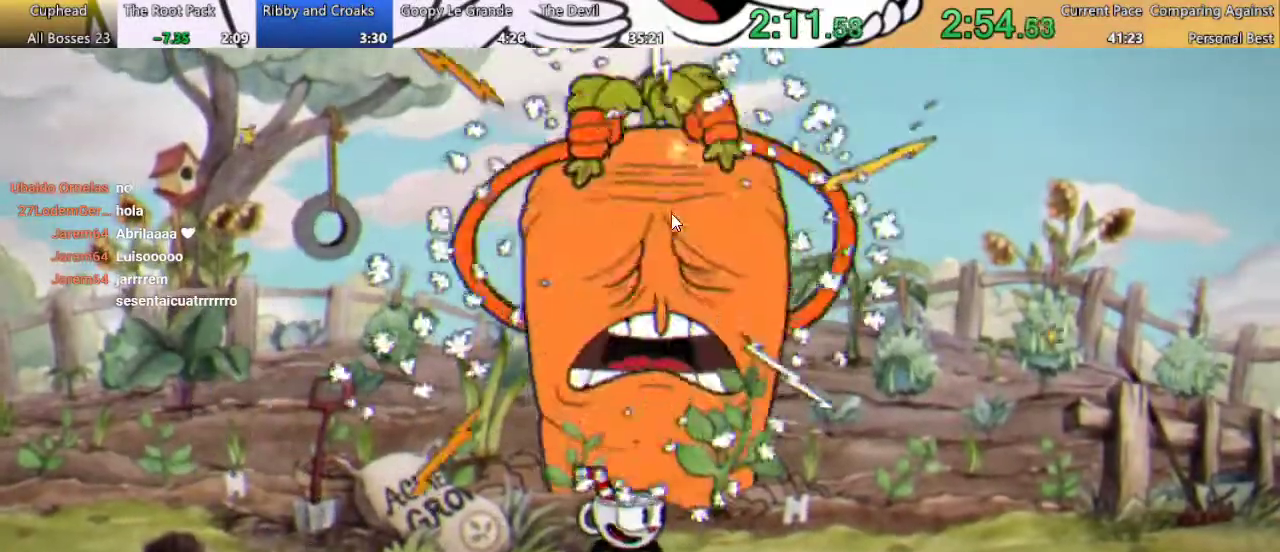
Gameplay with a controller (Xbox layout); each line is a JSON object with the inputs held at the frame after it. "events" lists button and stick changes between this image and that frame as [ms after this image, input, new state], when the widget could be followed in between. Not read: L3 R3.
{"buttons": [], "left_stick": "center", "right_stick": "center", "events": []}
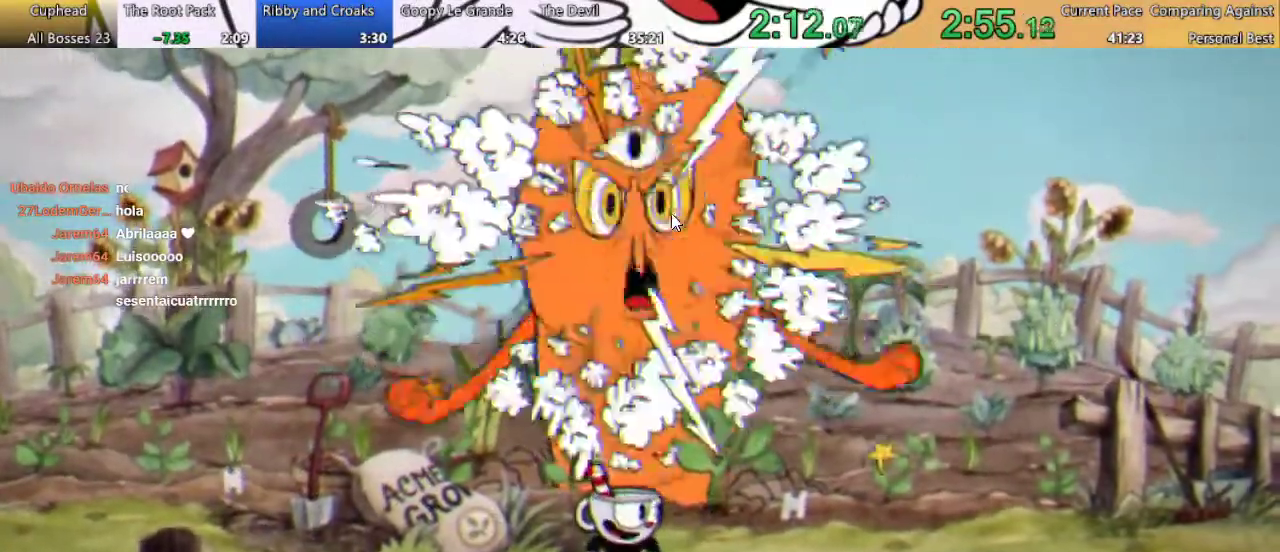
{"buttons": [], "left_stick": "center", "right_stick": "center", "events": []}
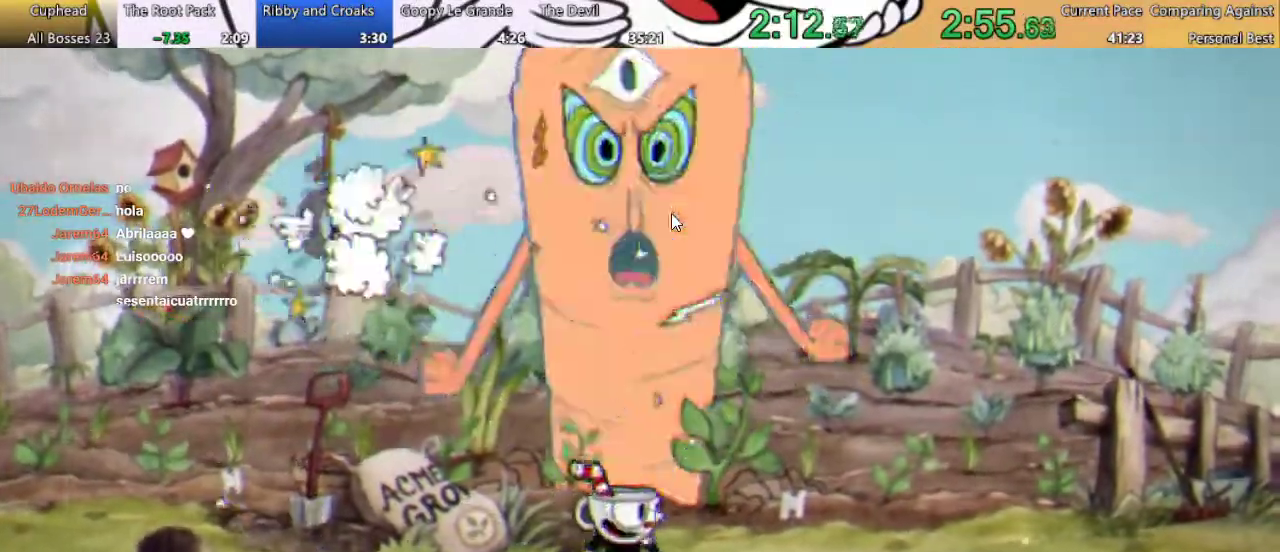
{"buttons": [], "left_stick": "center", "right_stick": "center", "events": []}
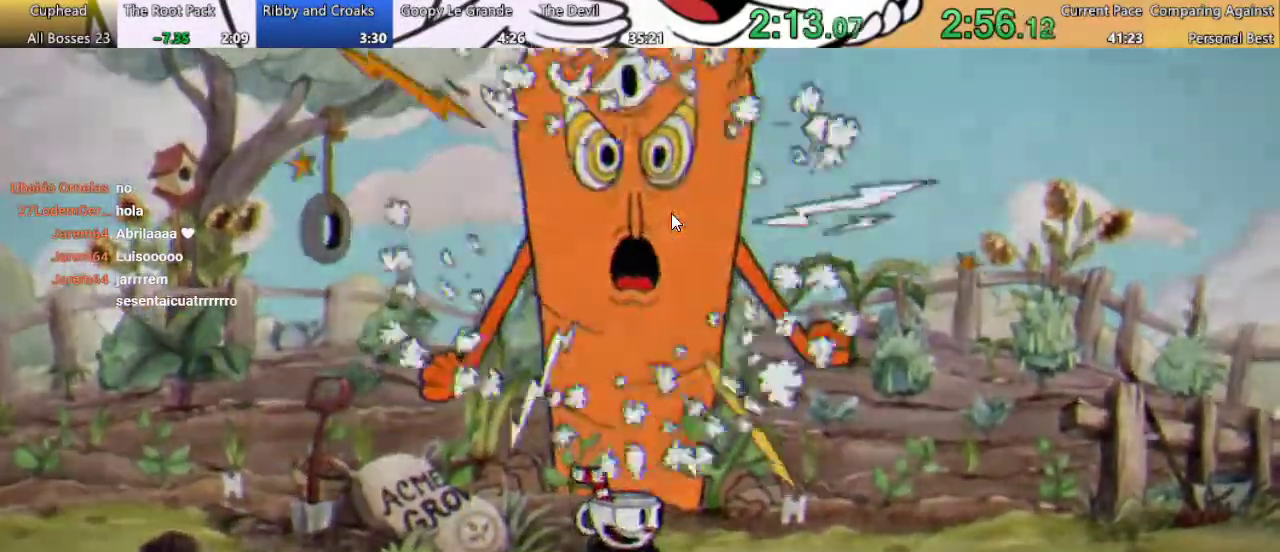
{"buttons": [], "left_stick": "center", "right_stick": "center", "events": []}
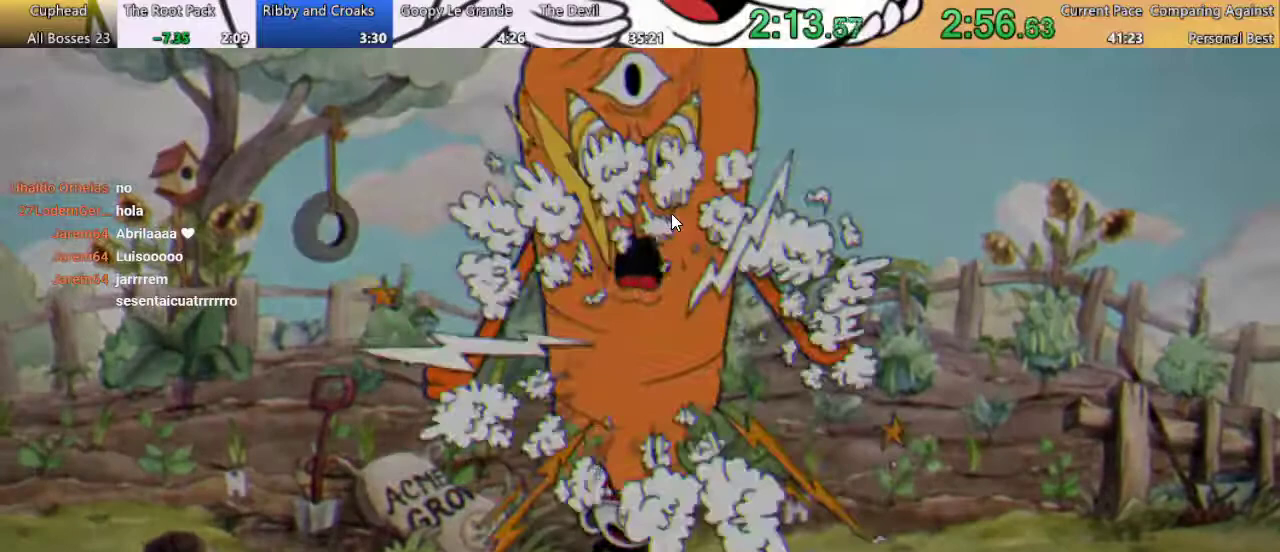
{"buttons": [], "left_stick": "center", "right_stick": "center", "events": []}
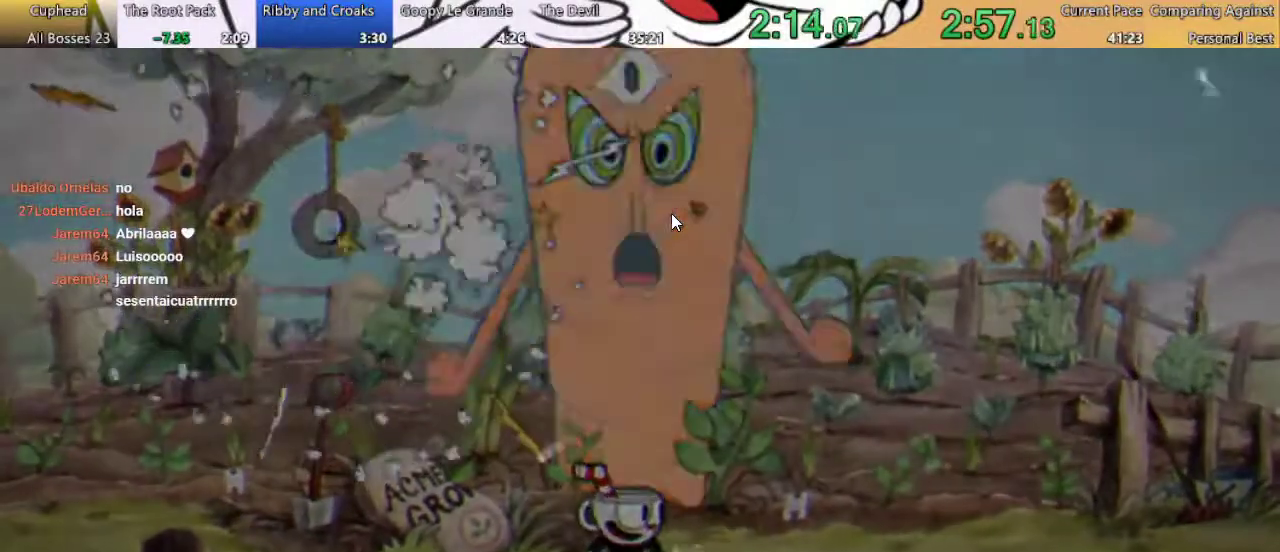
{"buttons": ["A"], "left_stick": "center", "right_stick": "center", "events": [[100, "A", "down"], [233, "A", "up"], [467, "A", "down"]]}
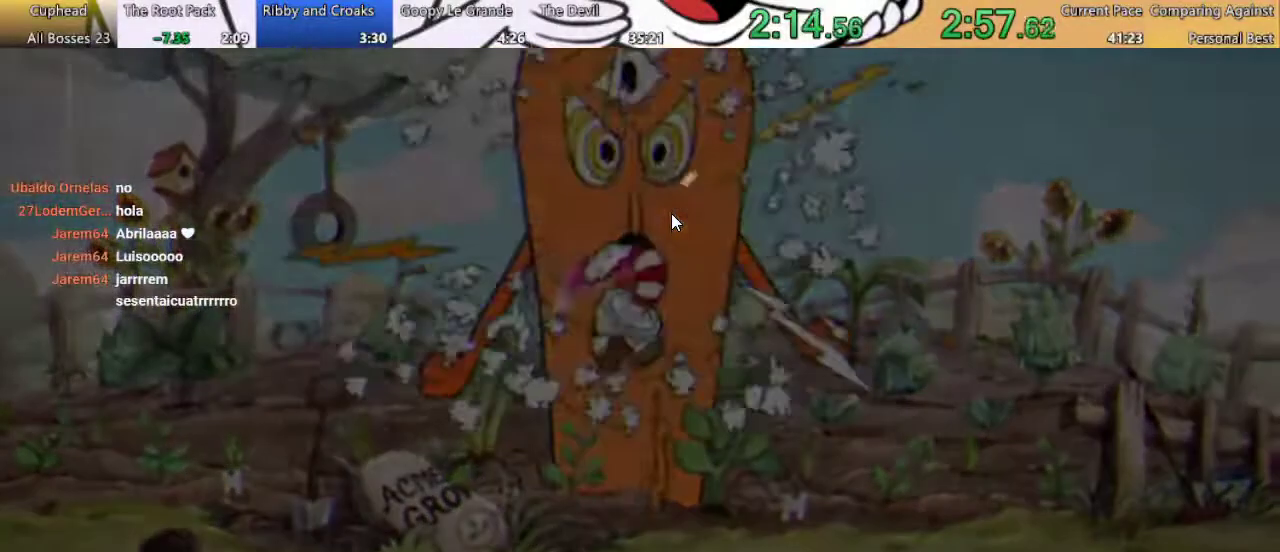
{"buttons": [], "left_stick": "center", "right_stick": "center", "events": [[67, "A", "up"], [167, "A", "down"], [267, "A", "up"], [367, "A", "down"], [467, "A", "up"]]}
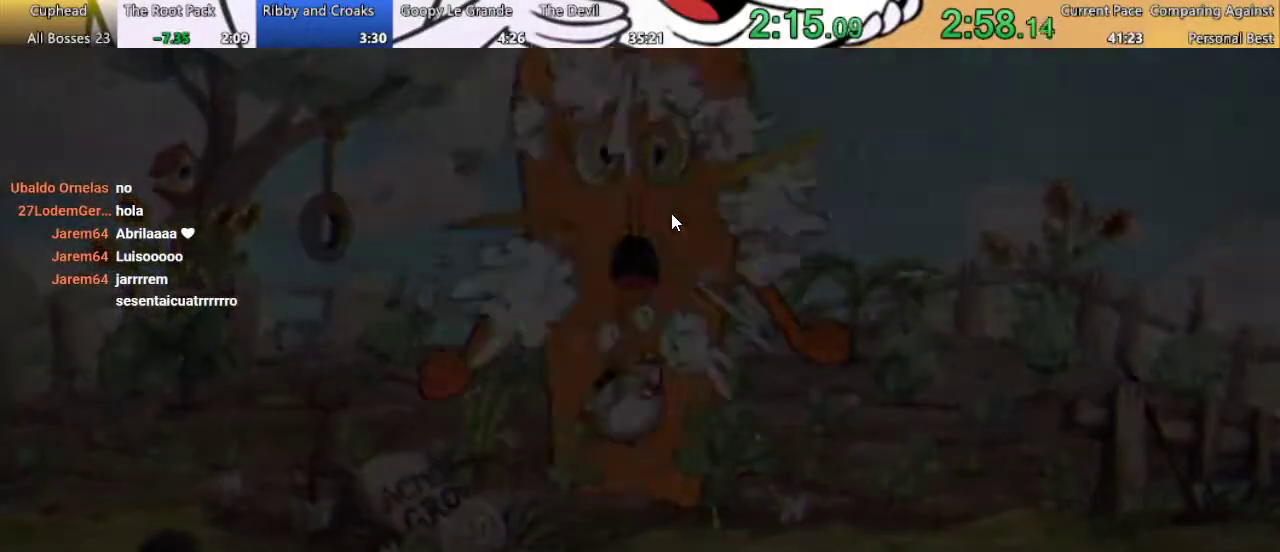
{"buttons": [], "left_stick": "center", "right_stick": "center", "events": []}
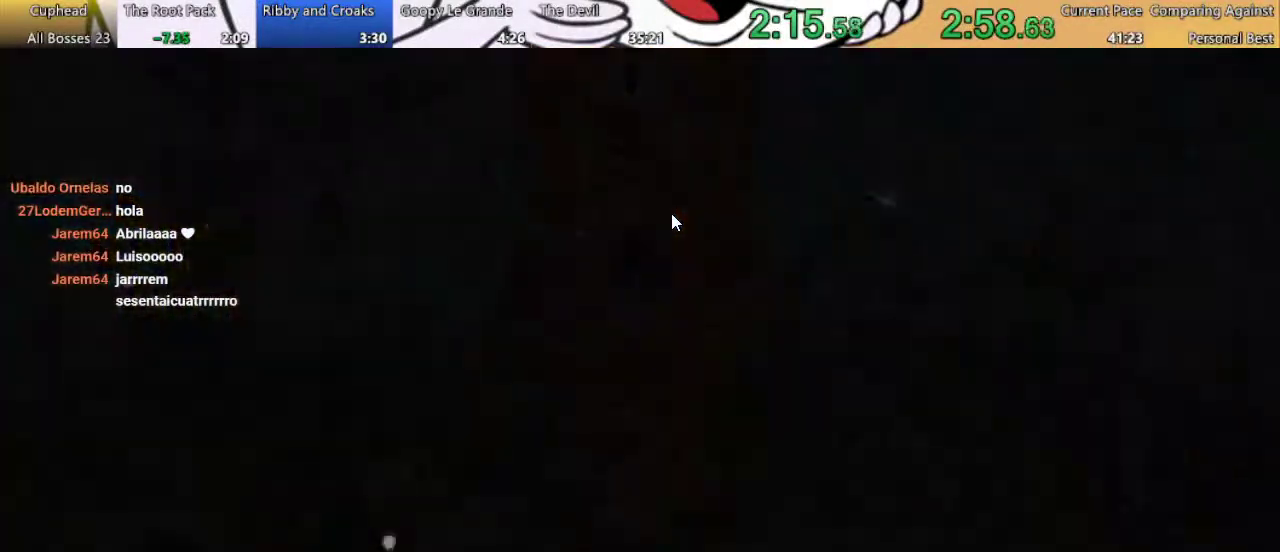
{"buttons": [], "left_stick": "center", "right_stick": "center", "events": [[367, "A", "down"], [433, "A", "up"]]}
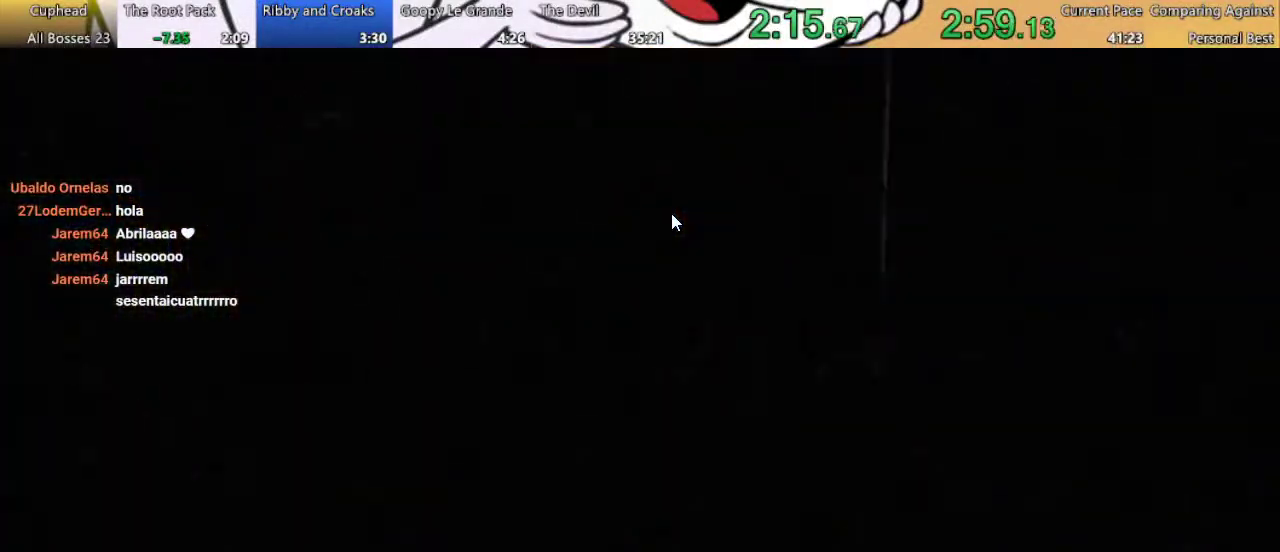
{"buttons": [], "left_stick": "center", "right_stick": "center", "events": [[67, "A", "down"], [133, "A", "up"], [433, "A", "down"], [500, "A", "up"]]}
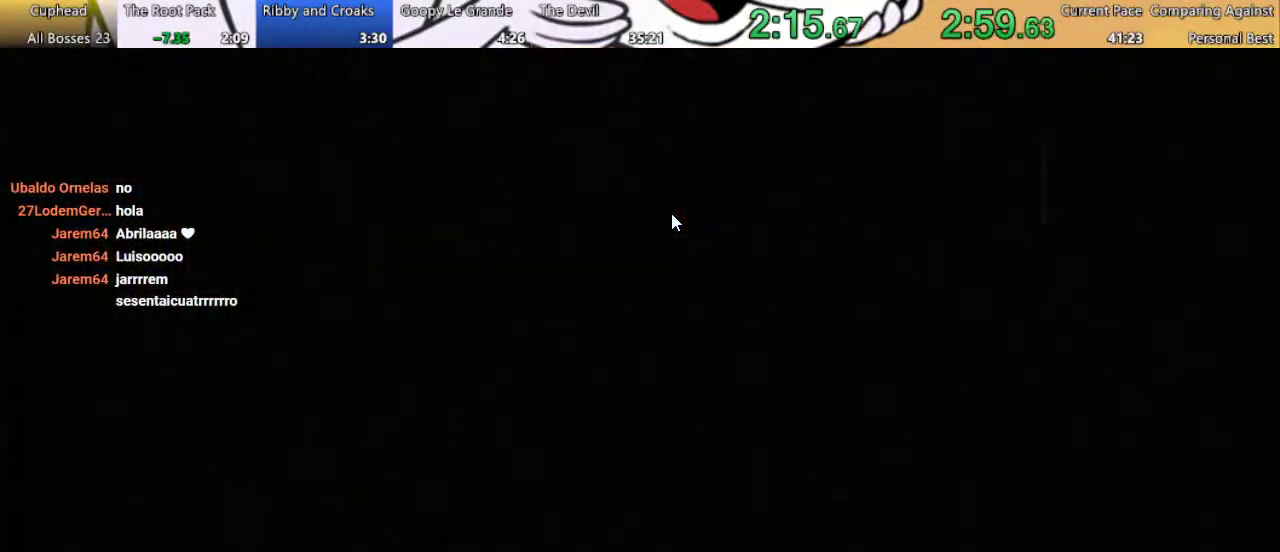
{"buttons": [], "left_stick": "center", "right_stick": "center", "events": [[100, "A", "down"], [167, "A", "up"], [433, "A", "down"], [500, "A", "up"]]}
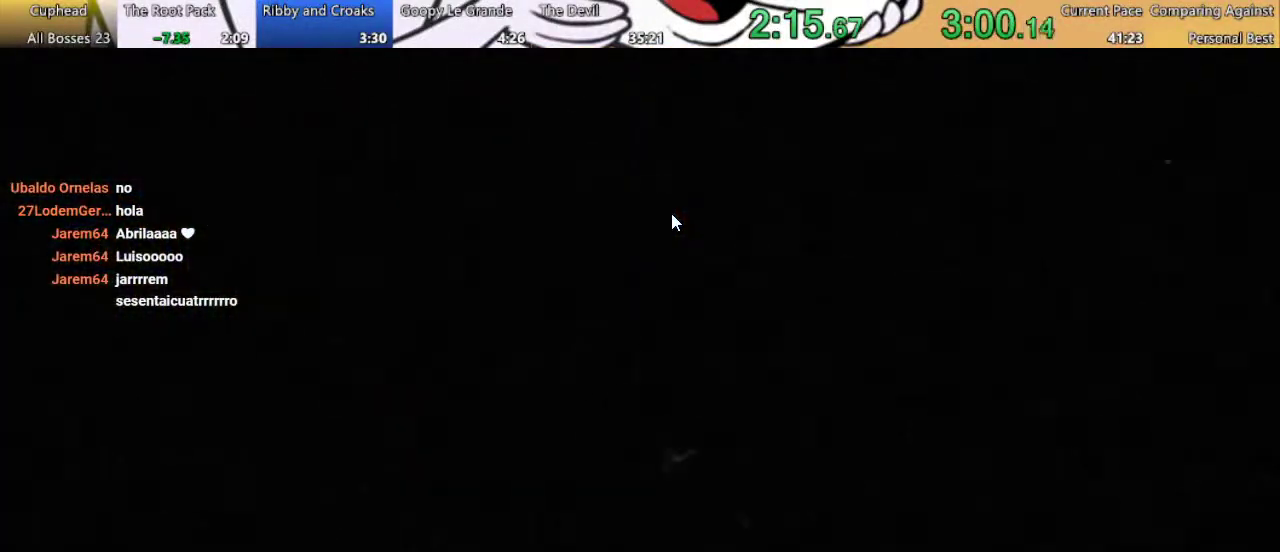
{"buttons": [], "left_stick": "center", "right_stick": "center", "events": [[133, "A", "down"], [200, "A", "up"], [300, "A", "down"], [400, "A", "up"]]}
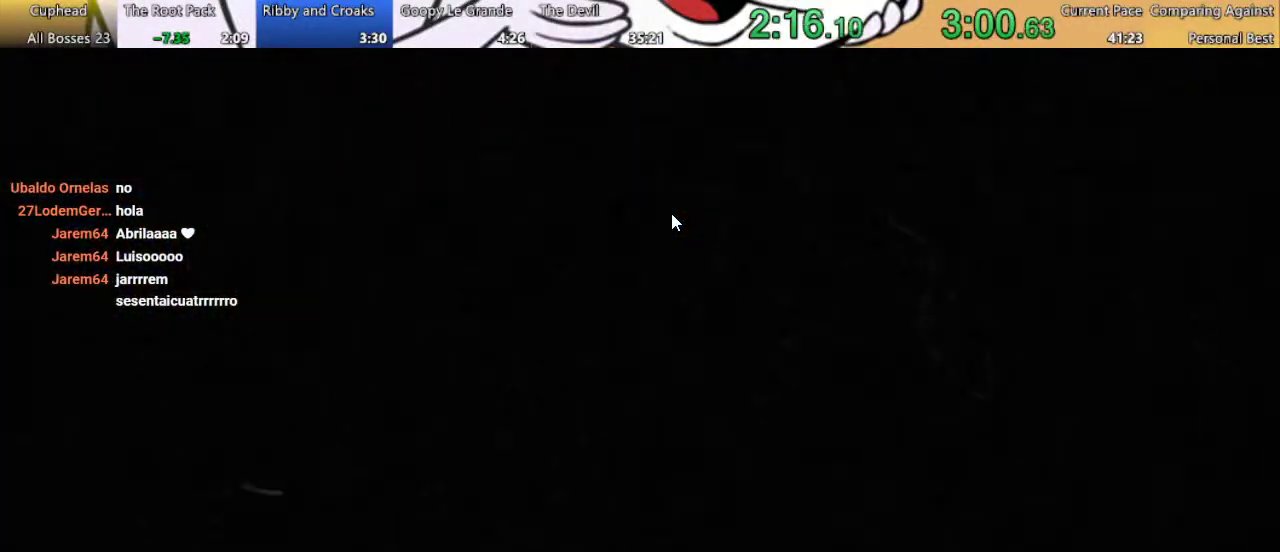
{"buttons": [], "left_stick": "center", "right_stick": "center", "events": [[167, "A", "down"], [267, "A", "up"], [367, "A", "down"], [433, "A", "up"]]}
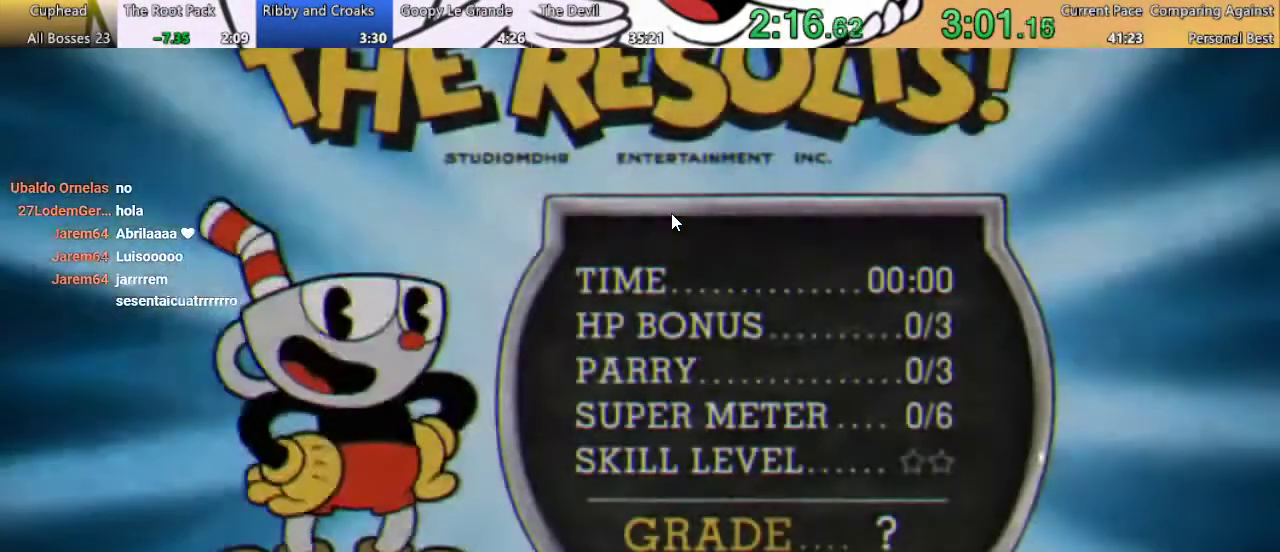
{"buttons": ["A"], "left_stick": "center", "right_stick": "center", "events": [[33, "A", "down"], [167, "A", "up"], [300, "A", "down"], [367, "A", "up"], [467, "A", "down"]]}
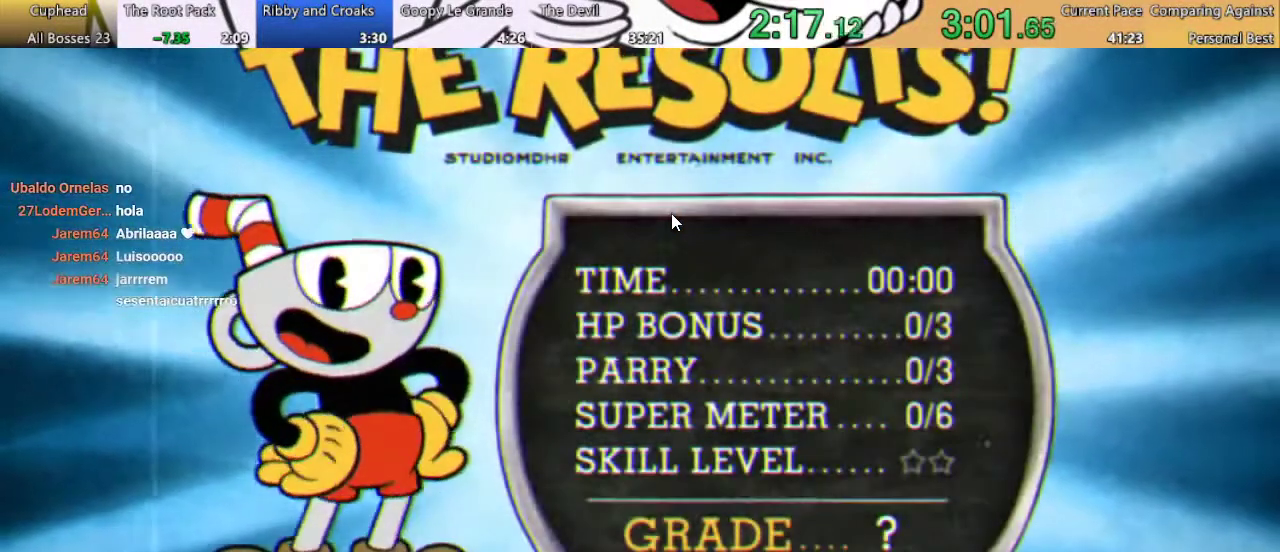
{"buttons": ["A"], "left_stick": "center", "right_stick": "center", "events": [[67, "A", "up"], [133, "A", "down"], [233, "A", "up"], [300, "A", "down"], [400, "A", "up"], [467, "A", "down"]]}
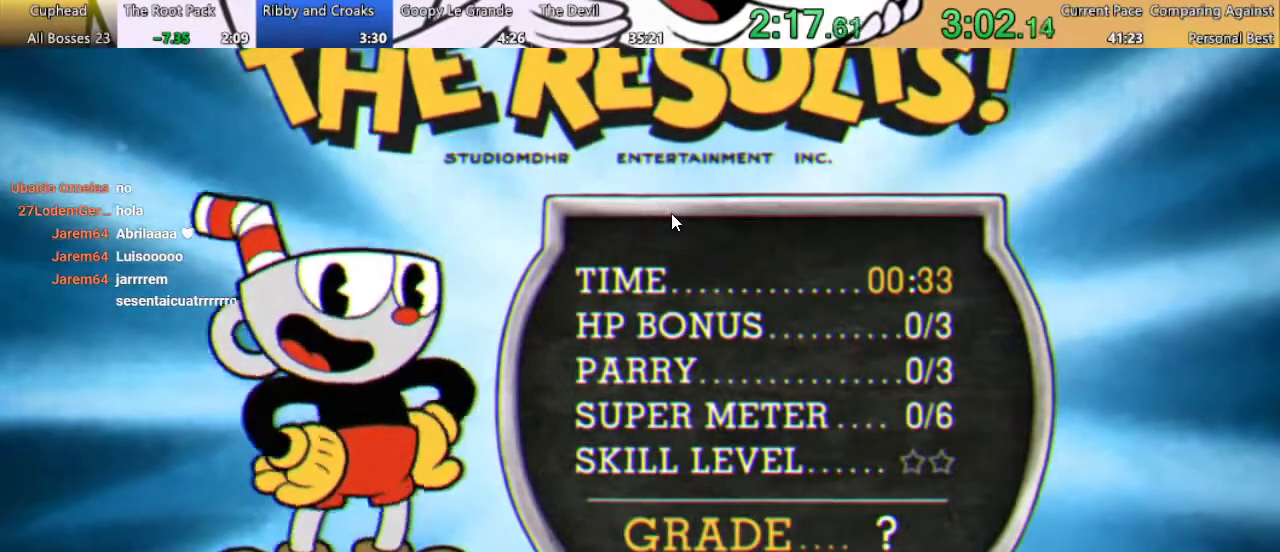
{"buttons": [], "left_stick": "center", "right_stick": "center", "events": [[100, "A", "up"], [167, "A", "down"], [233, "A", "up"], [333, "A", "down"], [433, "A", "up"]]}
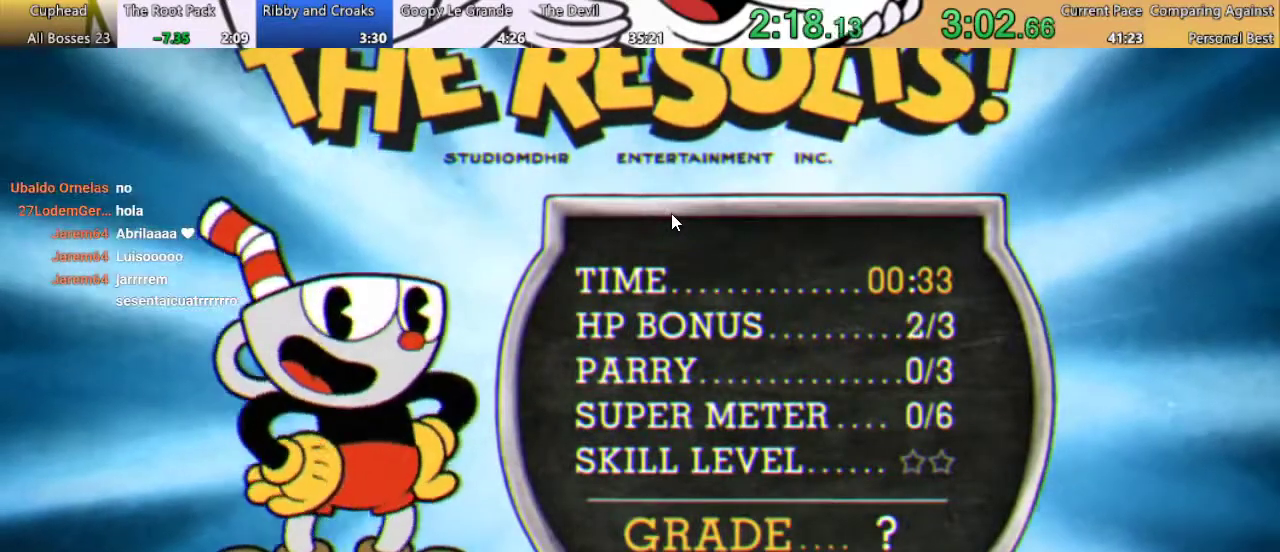
{"buttons": [], "left_stick": "center", "right_stick": "center", "events": [[200, "A", "down"], [300, "A", "up"], [400, "A", "down"], [500, "A", "up"]]}
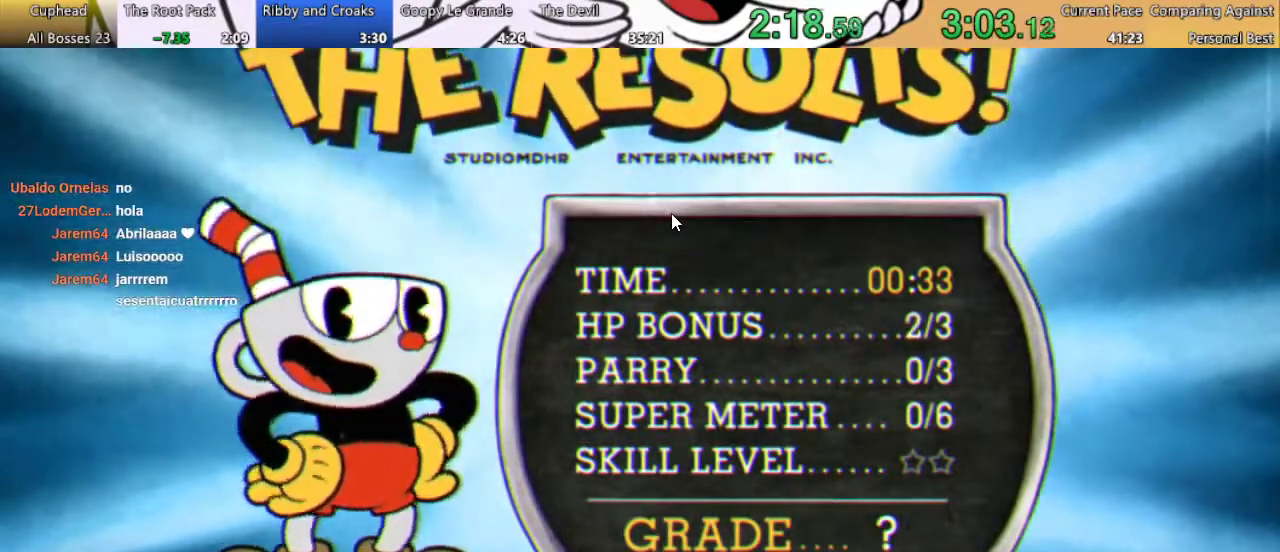
{"buttons": ["A"], "left_stick": "center", "right_stick": "center", "events": [[100, "A", "down"], [167, "A", "up"], [267, "A", "down"], [367, "A", "up"], [500, "A", "down"]]}
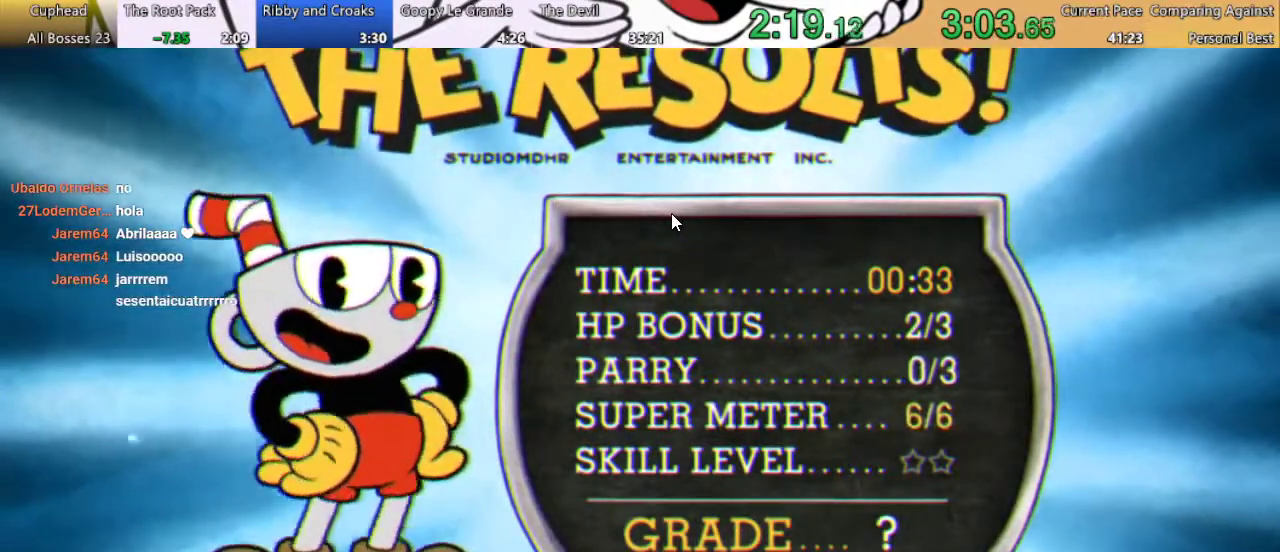
{"buttons": [], "left_stick": "center", "right_stick": "center", "events": [[100, "A", "up"], [167, "A", "down"], [267, "A", "up"], [367, "A", "down"], [433, "A", "up"]]}
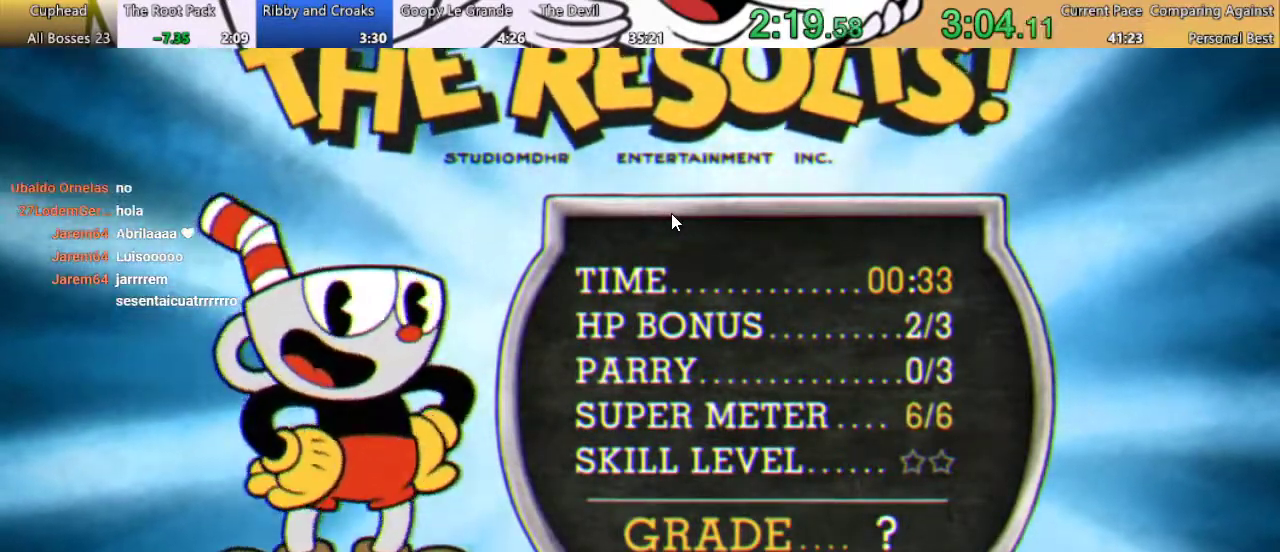
{"buttons": [], "left_stick": "center", "right_stick": "center", "events": [[67, "A", "down"], [133, "A", "up"], [233, "A", "down"], [333, "A", "up"], [433, "A", "down"], [500, "A", "up"]]}
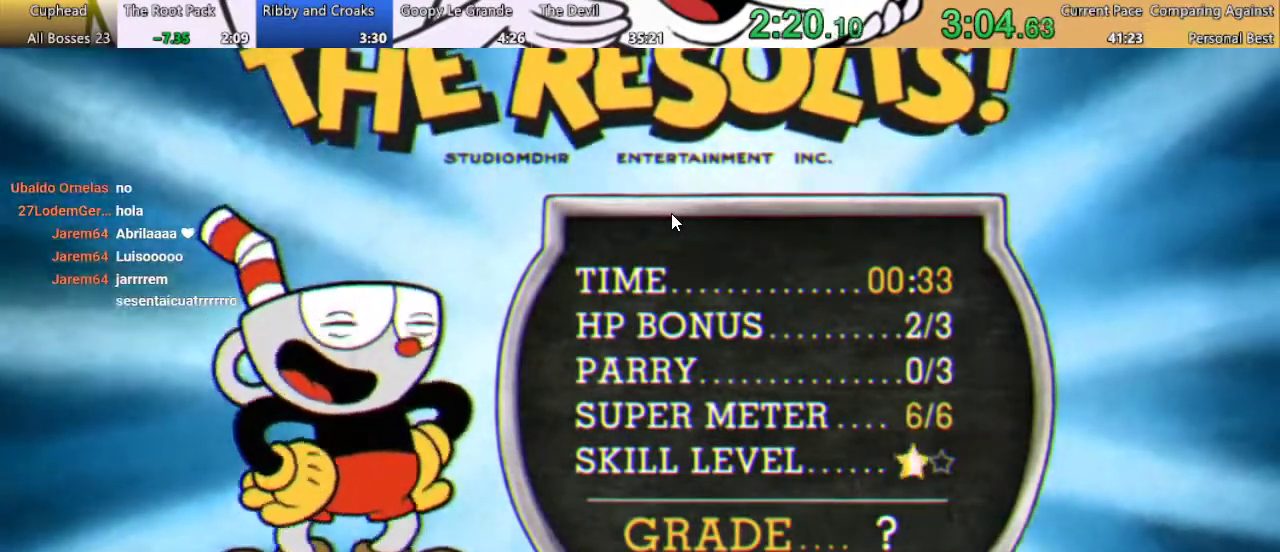
{"buttons": ["A"], "left_stick": "center", "right_stick": "center", "events": [[100, "A", "down"], [200, "A", "up"], [267, "A", "down"], [367, "A", "up"], [467, "A", "down"]]}
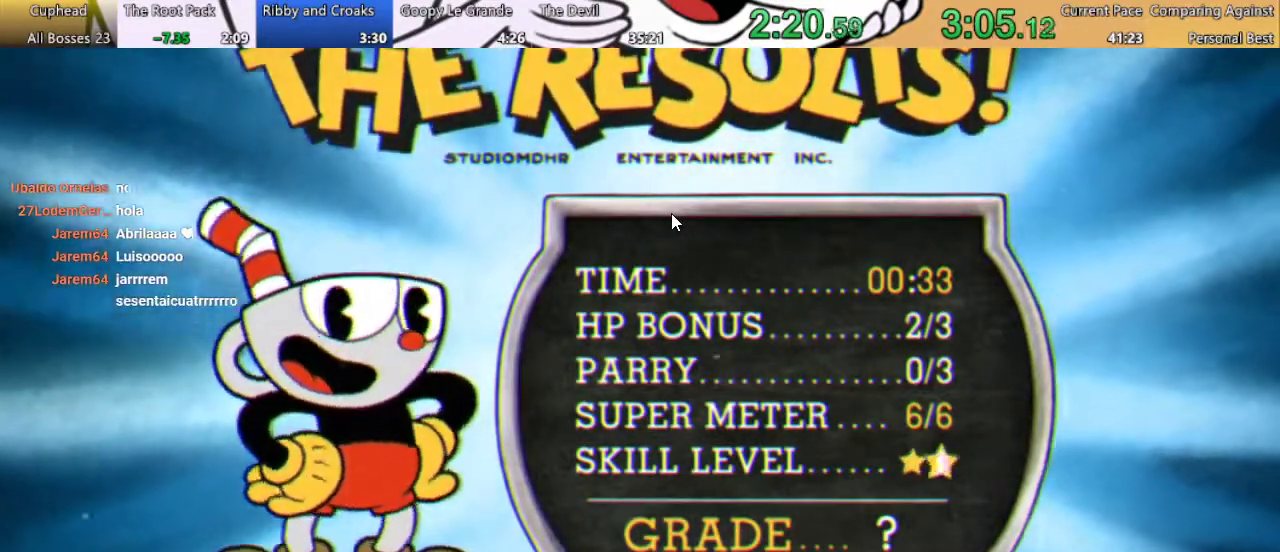
{"buttons": [], "left_stick": "center", "right_stick": "center", "events": [[67, "A", "up"], [133, "A", "down"], [233, "A", "up"], [333, "A", "down"], [433, "A", "up"]]}
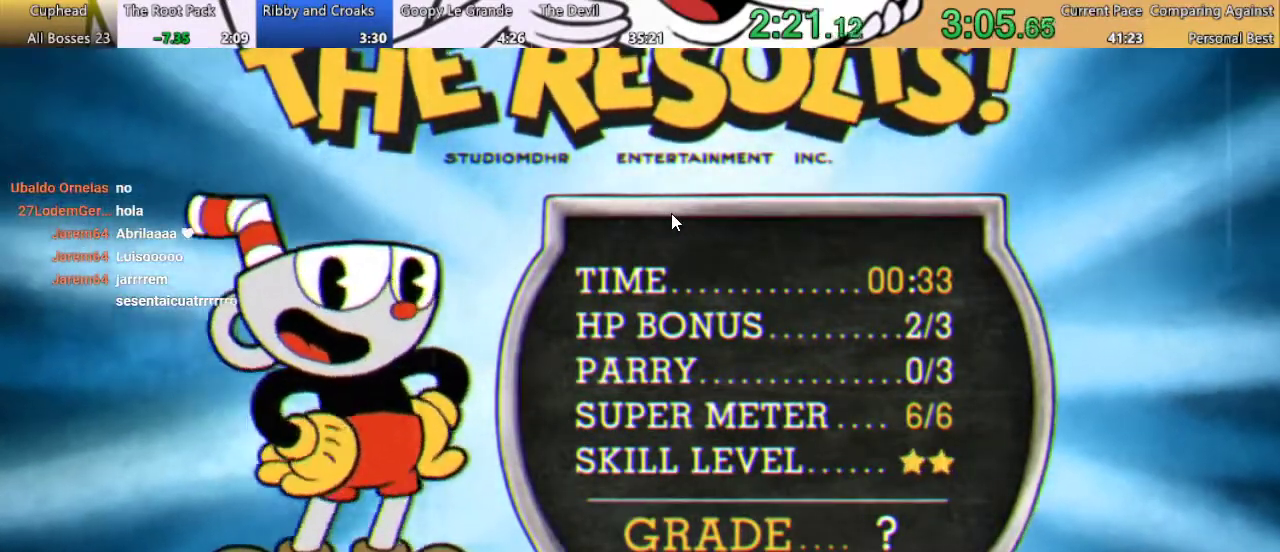
{"buttons": [], "left_stick": "center", "right_stick": "center", "events": [[33, "A", "down"], [133, "A", "up"], [200, "A", "down"], [300, "A", "up"], [400, "A", "down"], [500, "A", "up"]]}
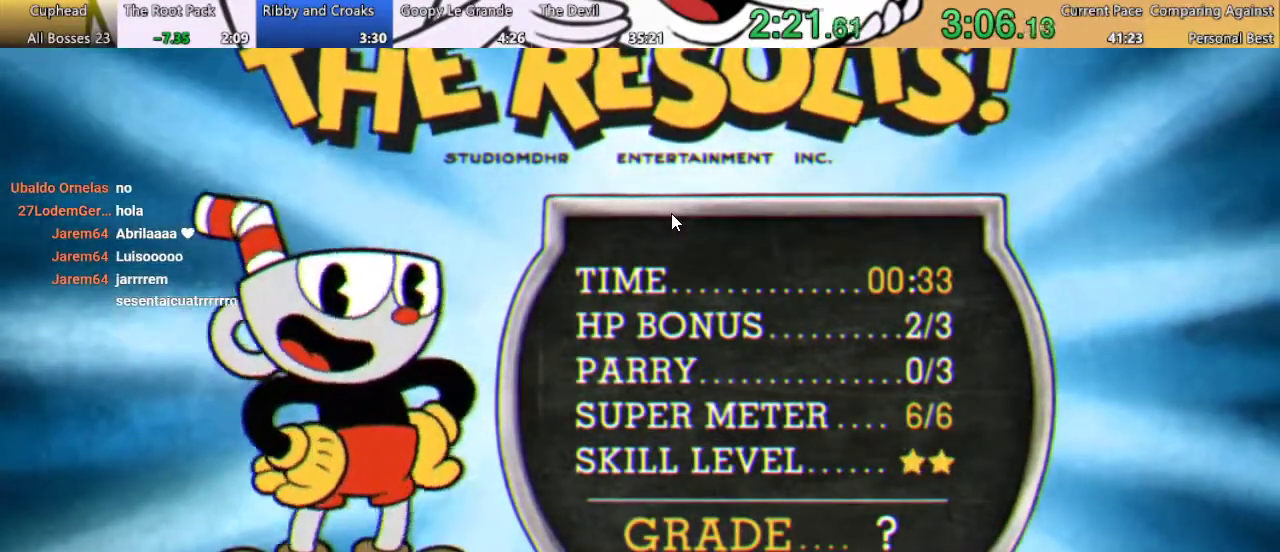
{"buttons": ["A"], "left_stick": "center", "right_stick": "center", "events": [[100, "A", "down"], [167, "A", "up"], [267, "A", "down"], [367, "A", "up"], [467, "A", "down"]]}
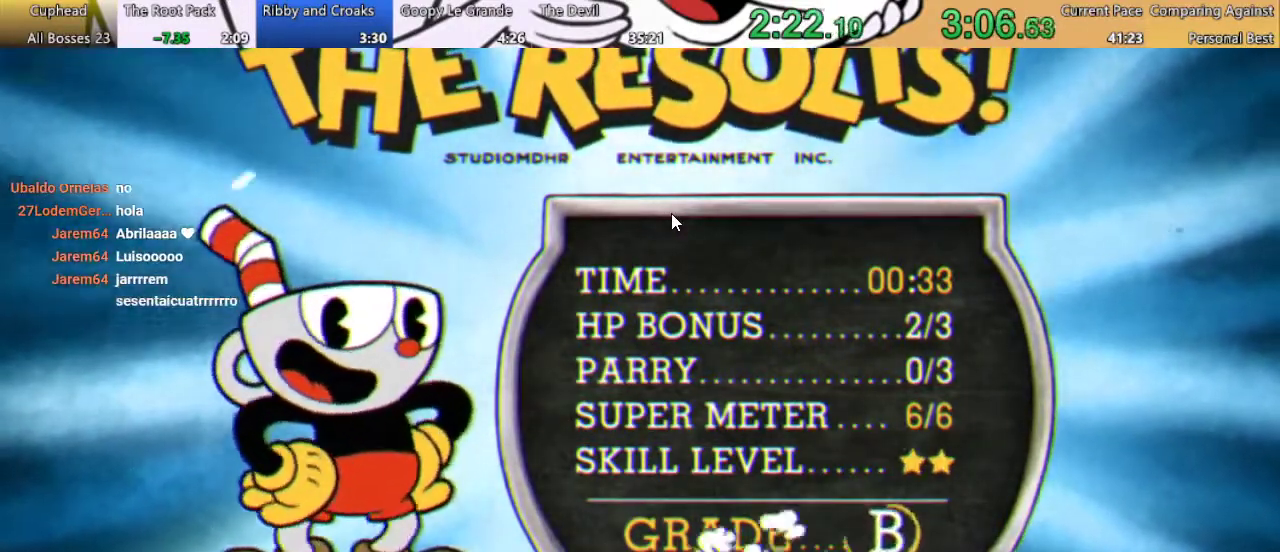
{"buttons": [], "left_stick": "center", "right_stick": "center", "events": [[67, "A", "up"], [167, "A", "down"], [267, "A", "up"], [367, "A", "down"], [467, "A", "up"]]}